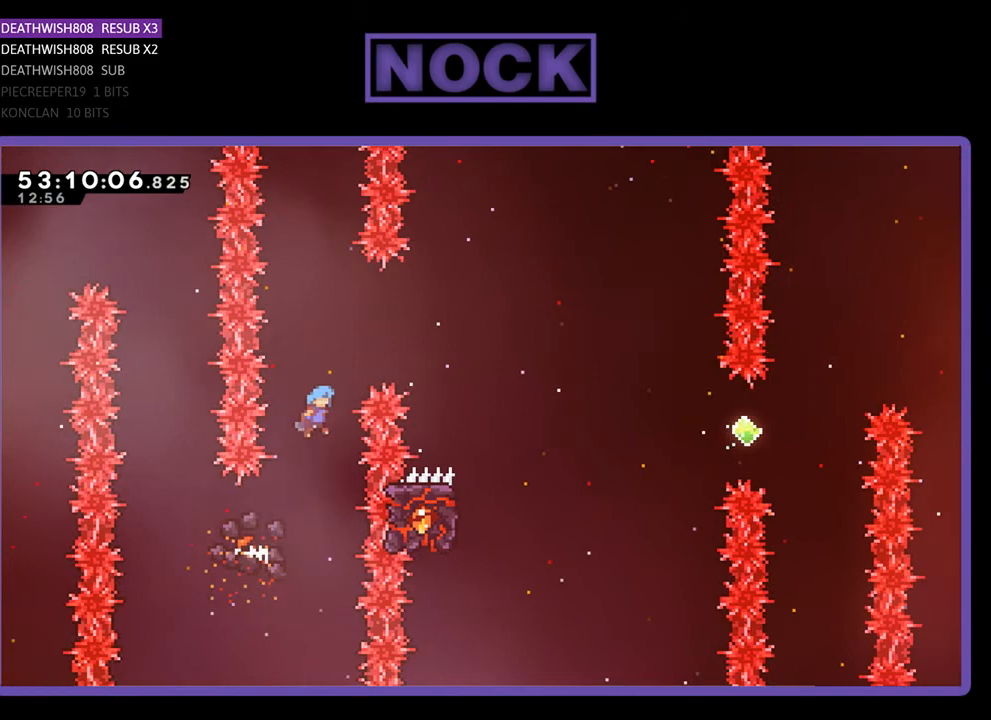
Gameplay with a controller (PlayStation layout); each line is a JSON object with the inputs held at the frame after it. "events" lists button and stick changes between this image and that frame as [ms after this image, input, new state], when the widget could be followed in between. Not read: left_stick.
{"buttons": ["CROSS", "R2", "DPAD_RIGHT"], "right_stick": "center", "events": [[167, "DPAD_RIGHT", "down"], [233, "DPAD_UP", "up"]]}
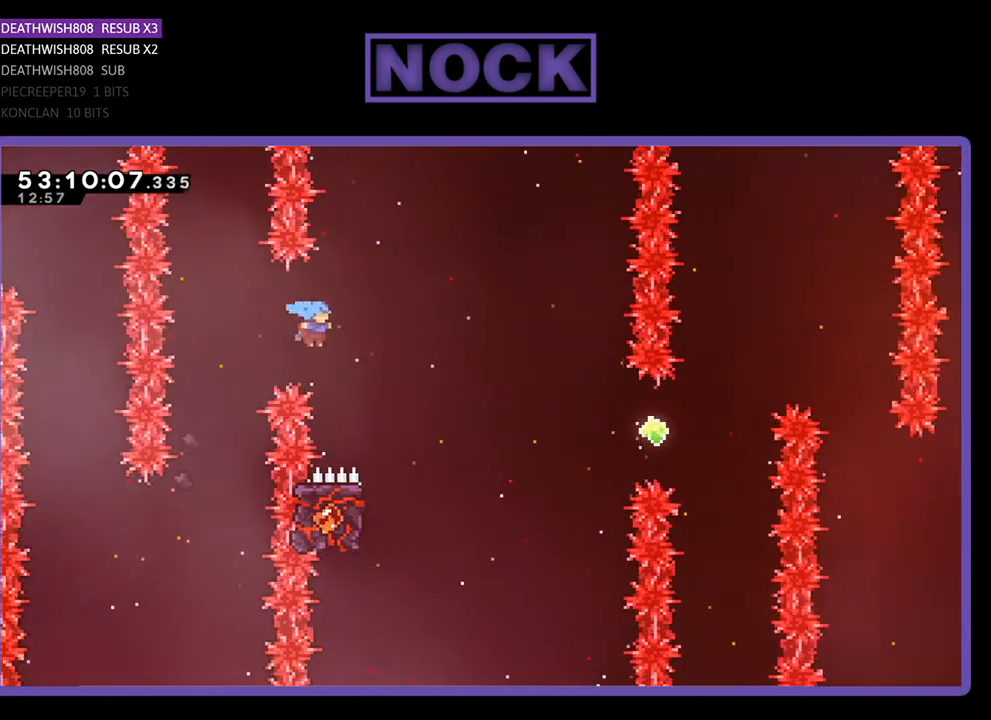
{"buttons": ["R2", "DPAD_UP", "DPAD_LEFT"], "right_stick": "center", "events": [[100, "CROSS", "up"], [100, "DPAD_UP", "down"], [233, "DPAD_RIGHT", "up"], [333, "DPAD_LEFT", "down"]]}
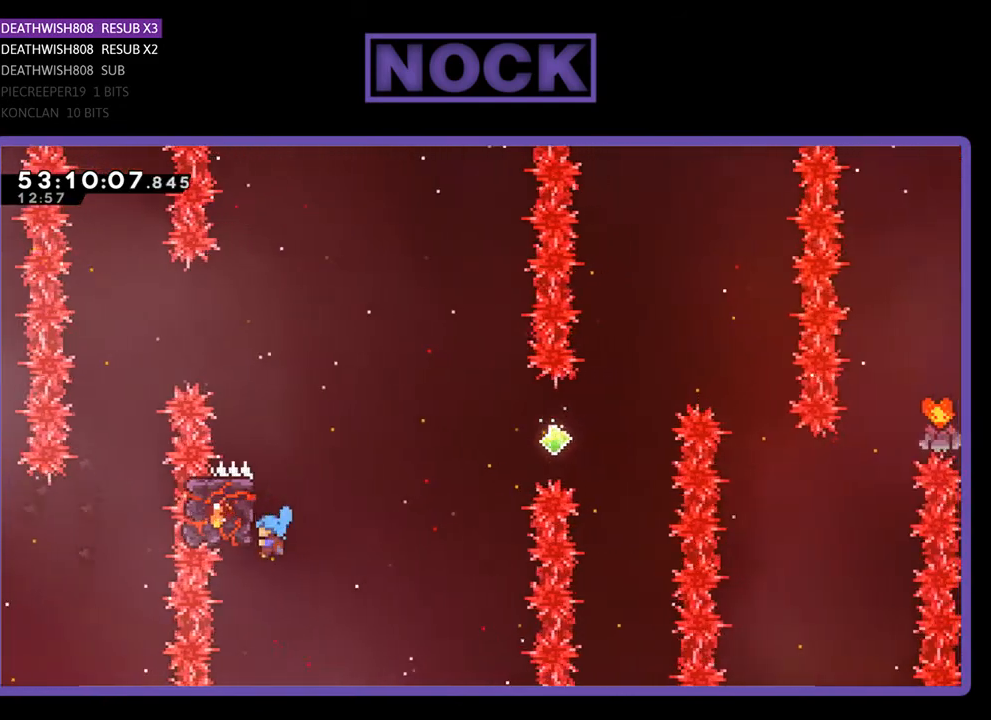
{"buttons": ["R2", "DPAD_UP", "DPAD_RIGHT"], "right_stick": "center", "events": [[167, "DPAD_LEFT", "up"], [400, "DPAD_RIGHT", "down"]]}
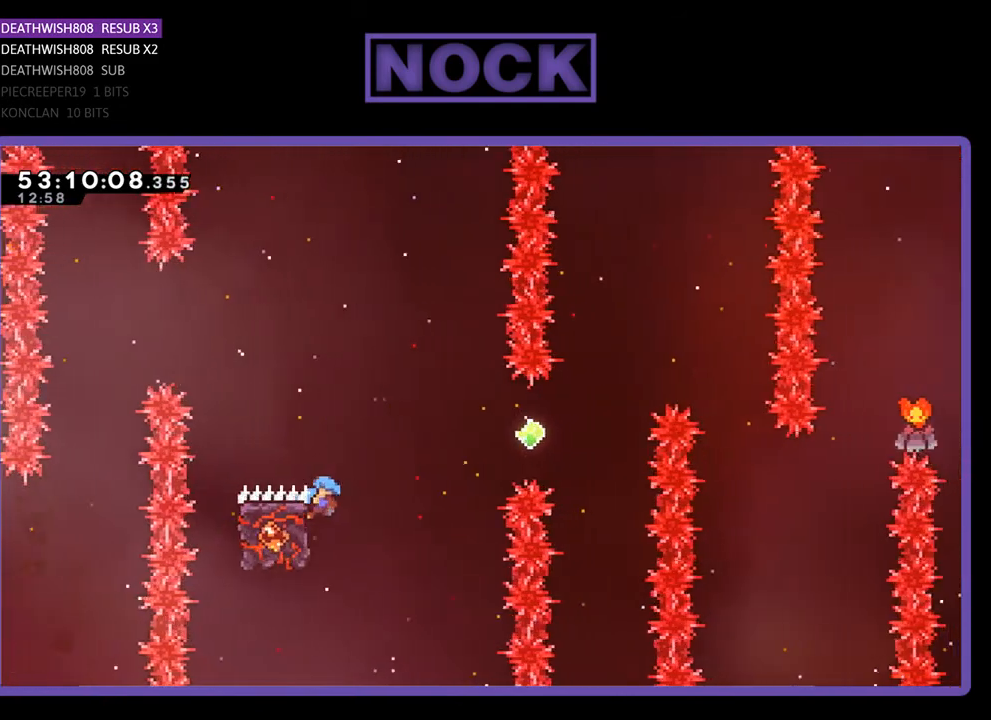
{"buttons": ["CIRCLE", "R2", "DPAD_UP"], "right_stick": "center", "events": [[33, "CROSS", "down"], [233, "DPAD_UP", "up"], [367, "CROSS", "up"], [400, "DPAD_UP", "down"], [433, "DPAD_RIGHT", "up"], [500, "CIRCLE", "down"]]}
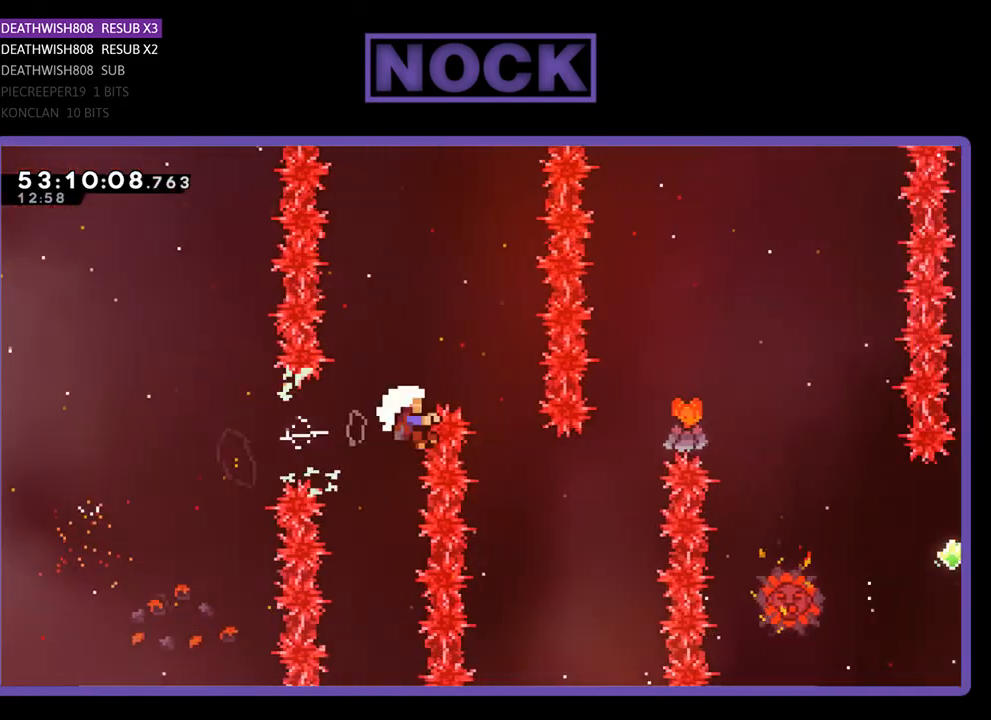
{"buttons": [], "right_stick": "center", "events": [[233, "DPAD_RIGHT", "down"], [333, "DPAD_UP", "up"], [400, "CIRCLE", "up"], [433, "DPAD_RIGHT", "up"], [433, "R2", "up"]]}
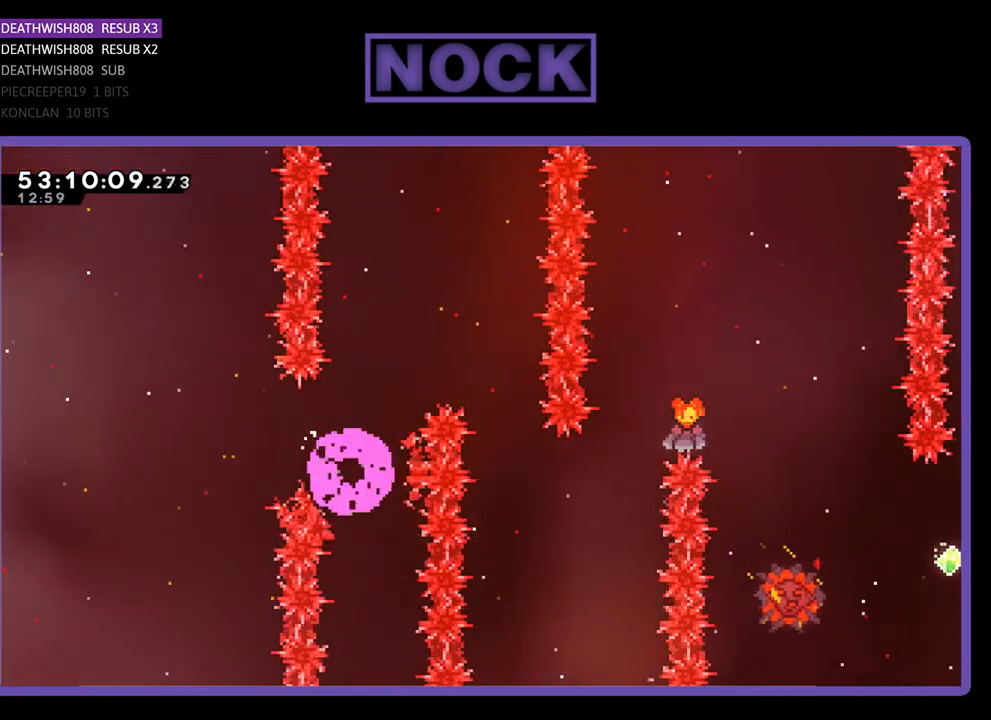
{"buttons": [], "right_stick": "center", "events": []}
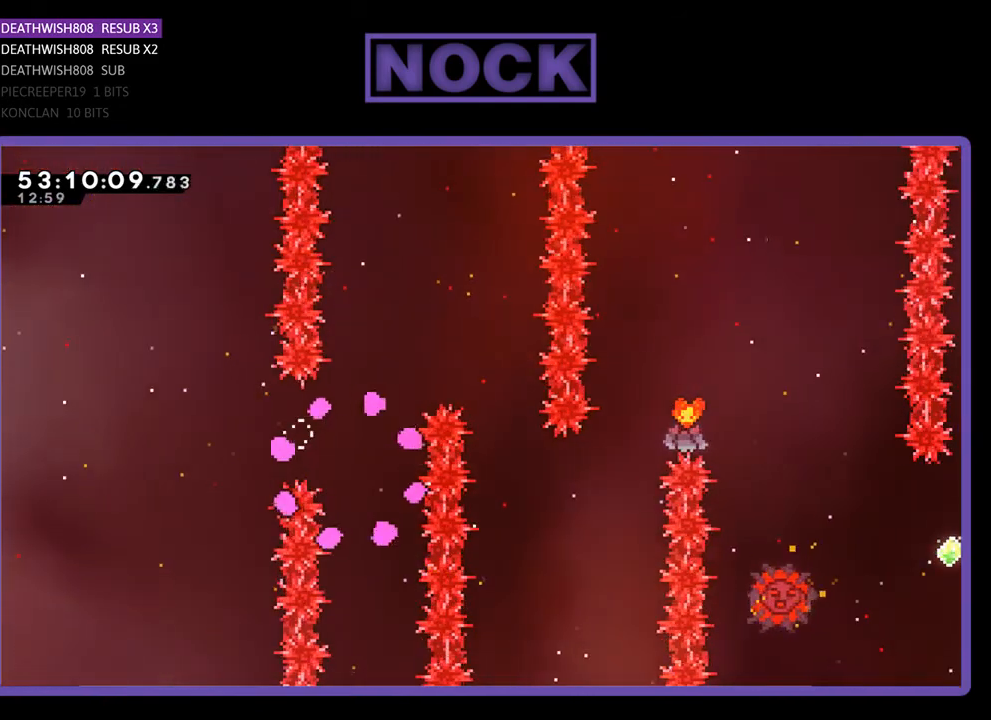
{"buttons": [], "right_stick": "center", "events": []}
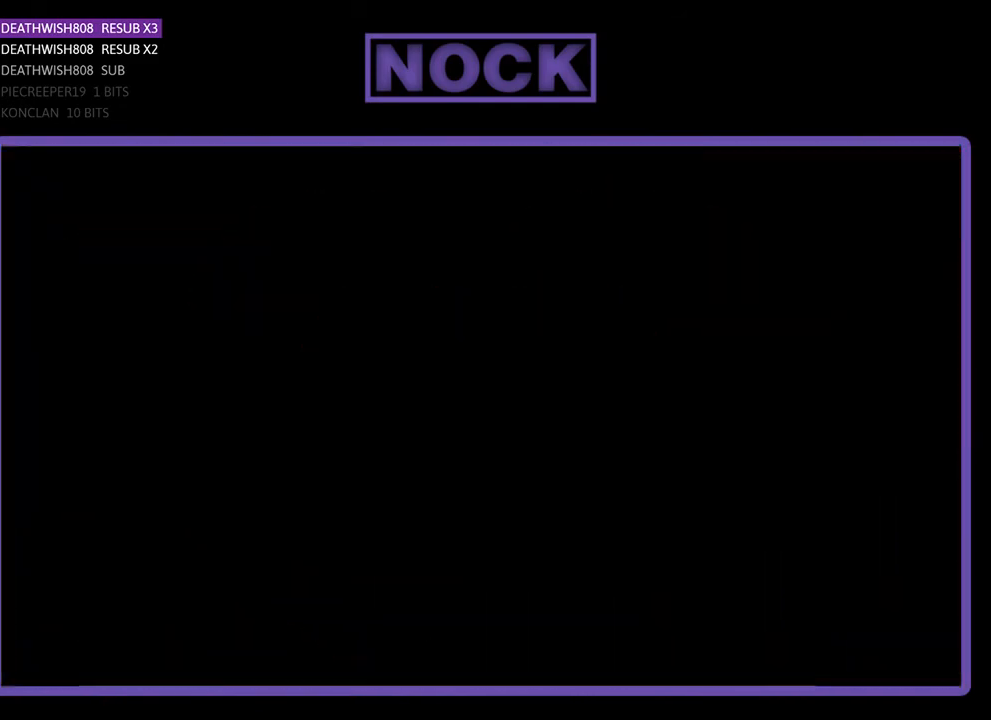
{"buttons": [], "right_stick": "center", "events": []}
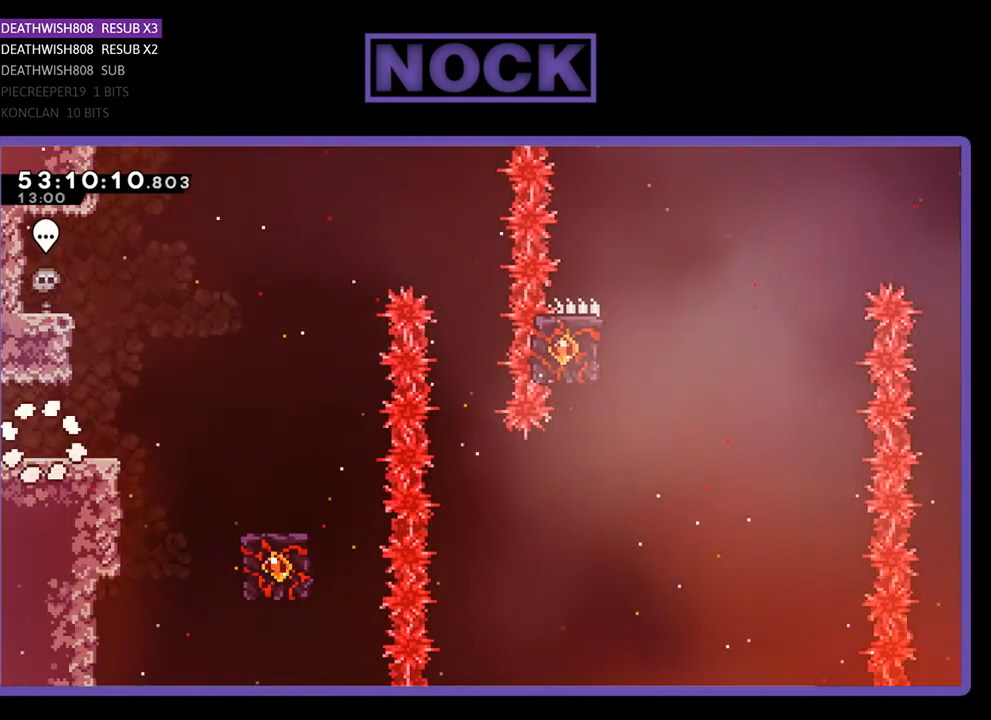
{"buttons": [], "right_stick": "center", "events": []}
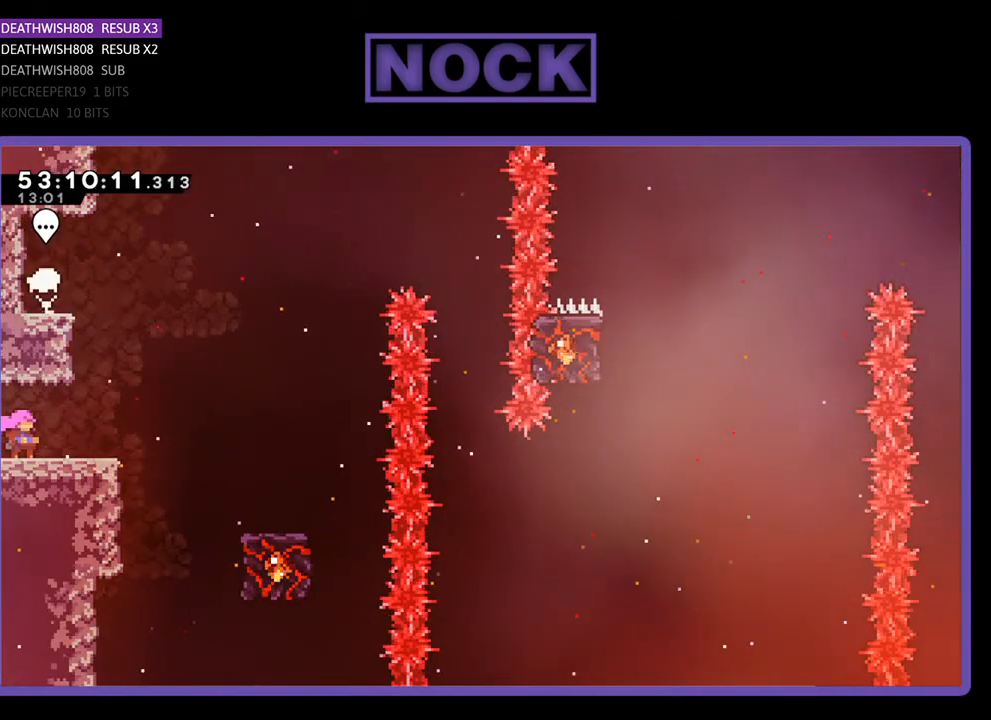
{"buttons": [], "right_stick": "center", "events": []}
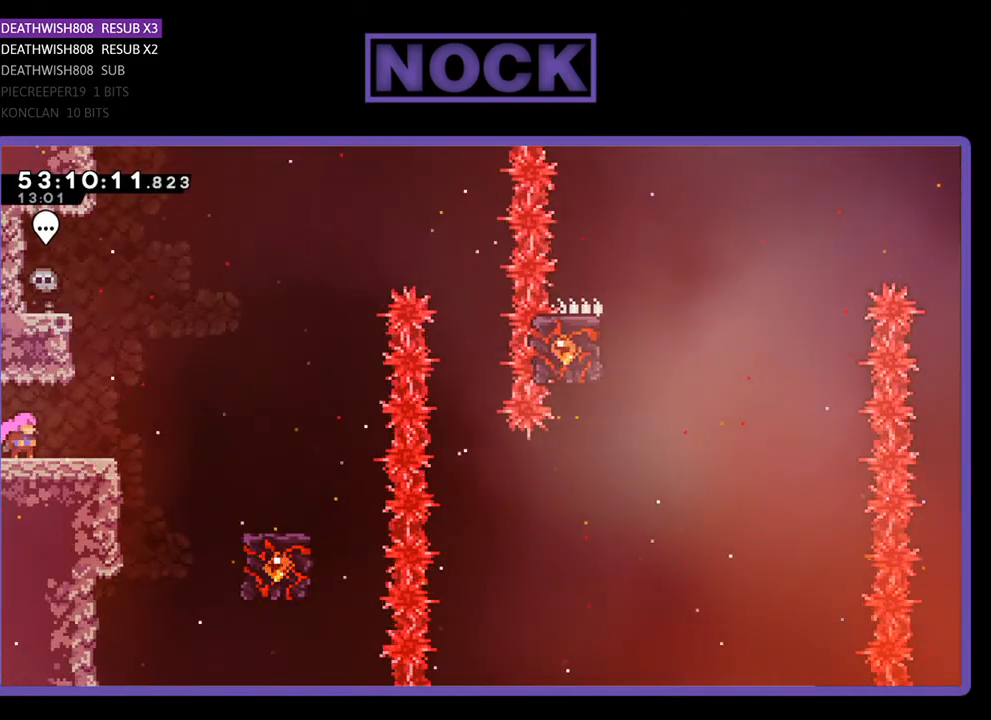
{"buttons": ["R2", "DPAD_RIGHT"], "right_stick": "center", "events": [[333, "R2", "down"], [467, "DPAD_RIGHT", "down"]]}
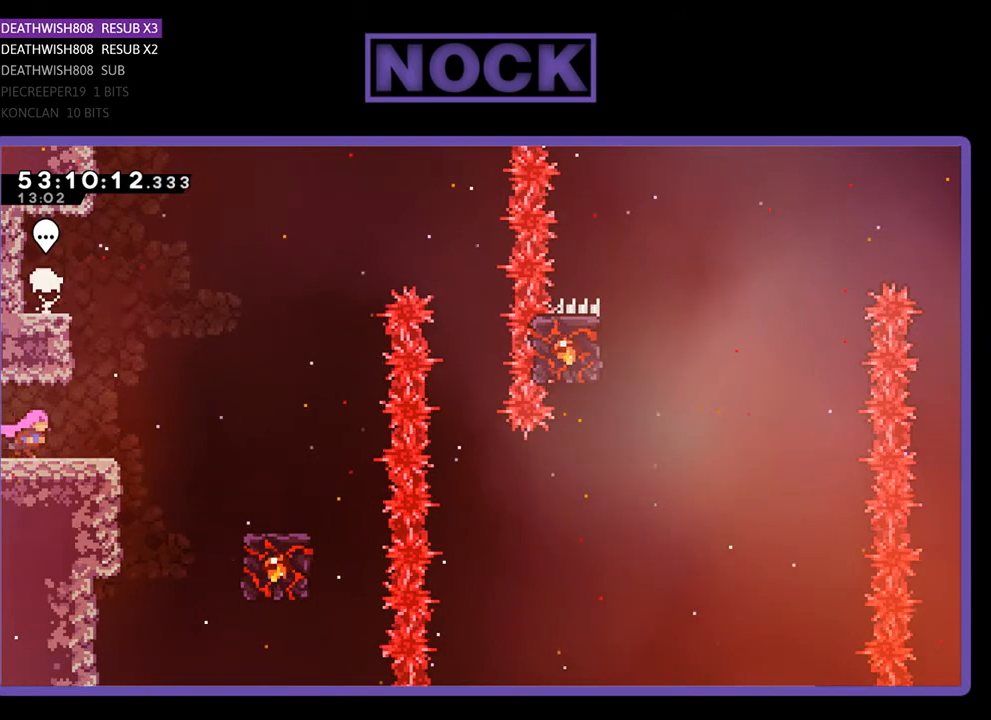
{"buttons": ["CROSS", "R2", "DPAD_RIGHT"], "right_stick": "center", "events": [[233, "CROSS", "down"]]}
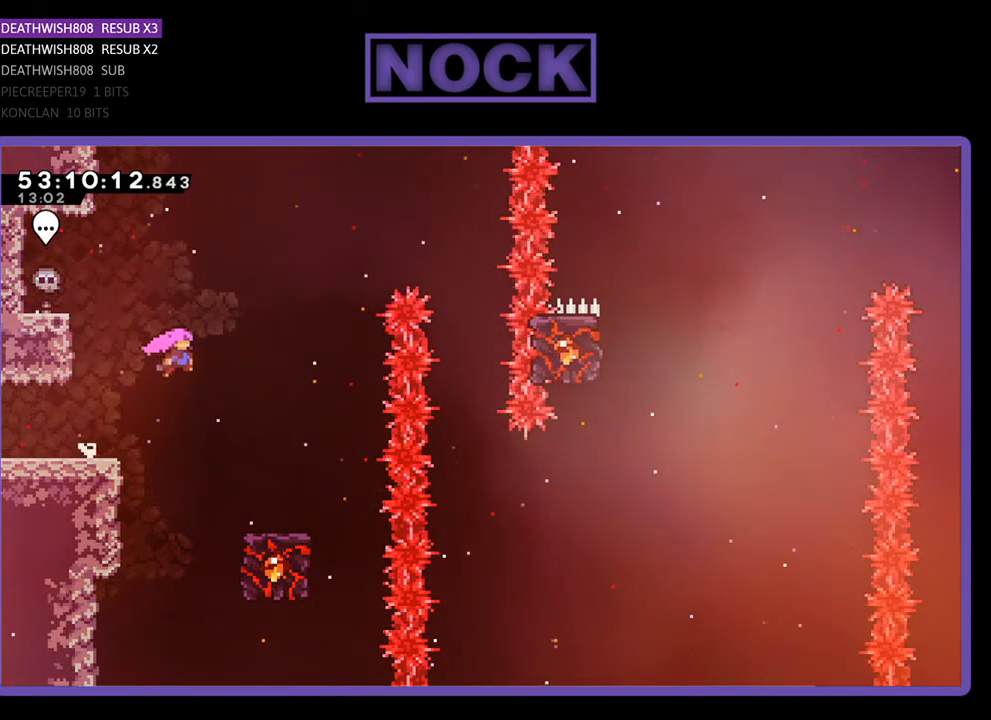
{"buttons": ["R2"], "right_stick": "center", "events": [[200, "CROSS", "up"], [333, "DPAD_RIGHT", "up"]]}
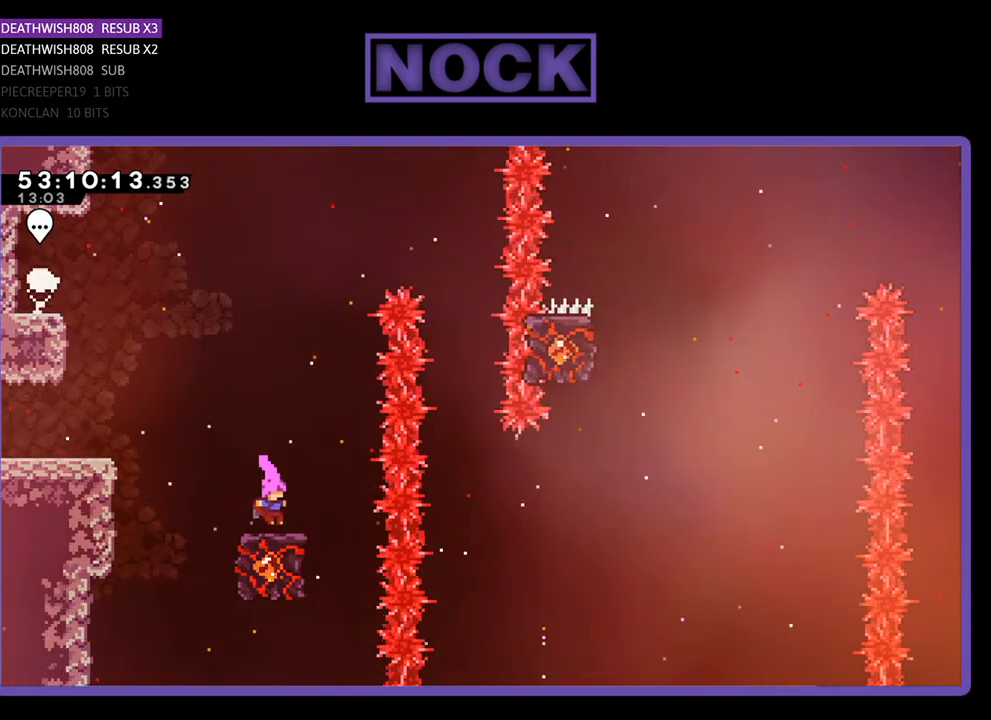
{"buttons": ["R2"], "right_stick": "center", "events": []}
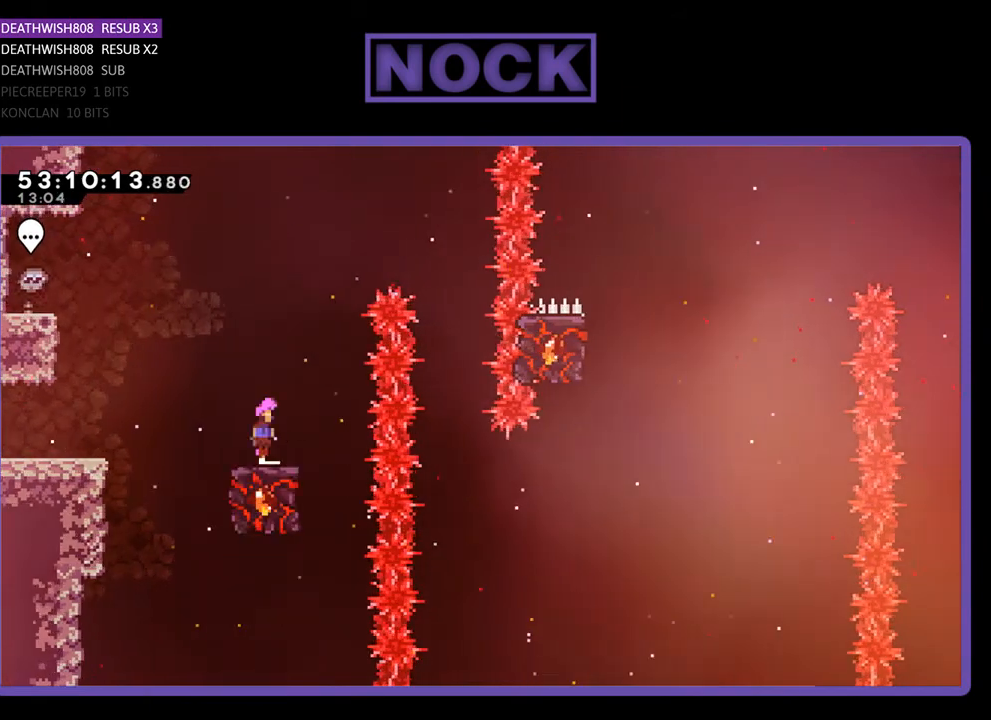
{"buttons": ["CROSS", "R2", "DPAD_RIGHT"], "right_stick": "center", "events": [[33, "CROSS", "down"], [33, "DPAD_RIGHT", "down"]]}
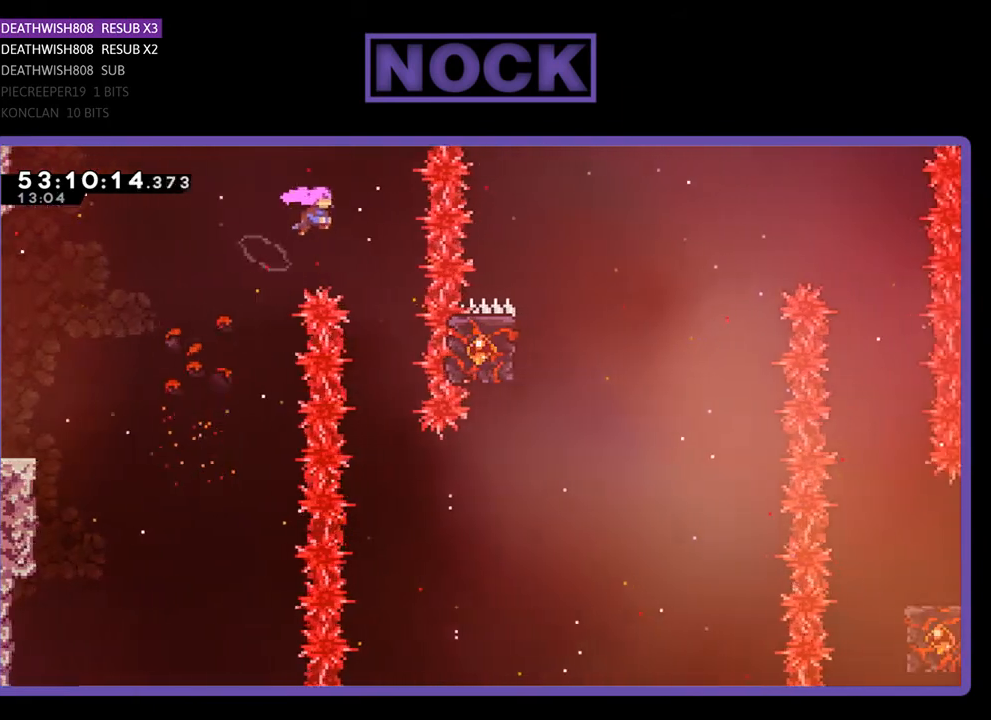
{"buttons": ["R2"], "right_stick": "center", "events": [[133, "CROSS", "up"], [133, "DPAD_RIGHT", "up"]]}
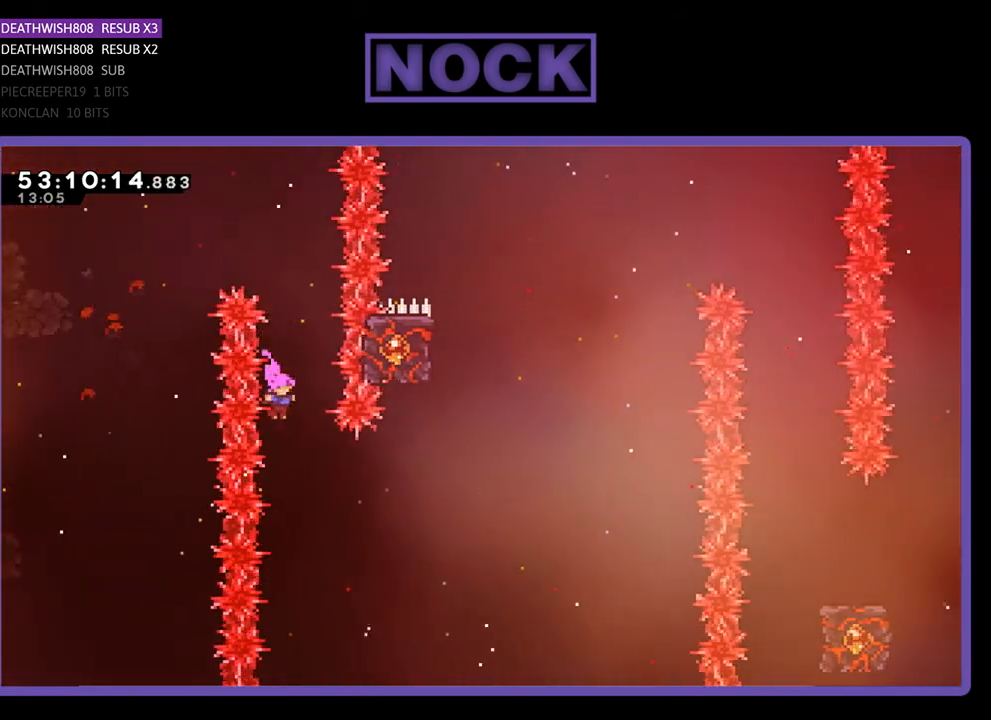
{"buttons": ["CIRCLE", "R2", "DPAD_UP"], "right_stick": "center", "events": [[100, "DPAD_RIGHT", "down"], [167, "CIRCLE", "down"], [433, "CIRCLE", "up"], [467, "DPAD_RIGHT", "up"], [467, "DPAD_UP", "down"], [500, "CIRCLE", "down"]]}
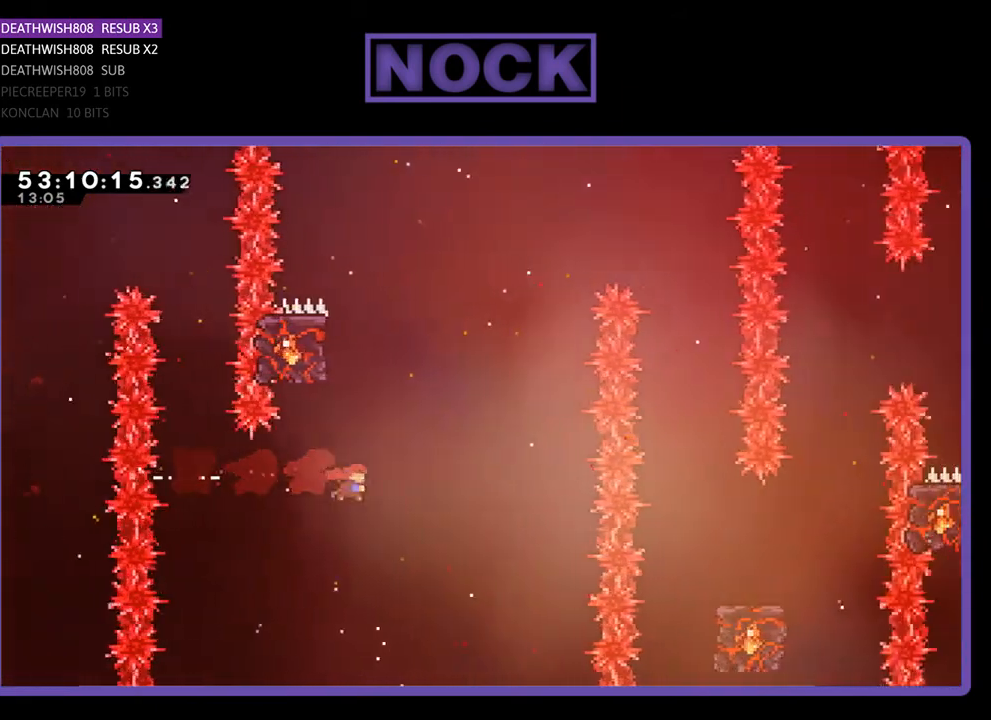
{"buttons": ["R2", "DPAD_UP", "DPAD_LEFT"], "right_stick": "center", "events": [[333, "DPAD_LEFT", "down"], [400, "CIRCLE", "up"]]}
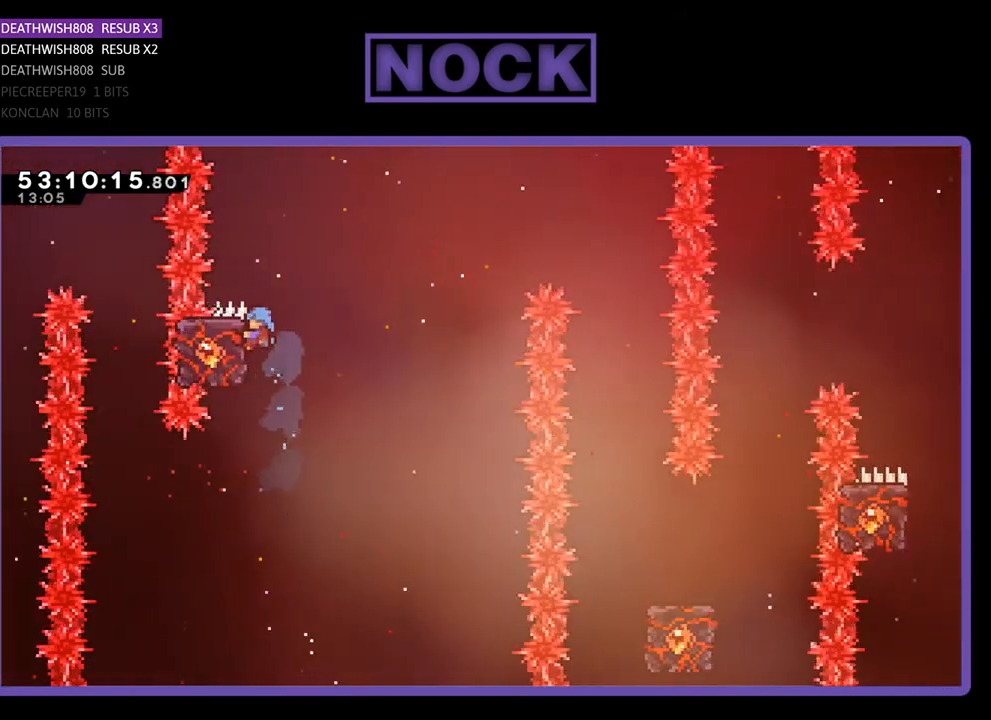
{"buttons": ["CROSS", "R2", "DPAD_UP", "DPAD_RIGHT"], "right_stick": "center", "events": [[67, "DPAD_LEFT", "up"], [133, "DPAD_UP", "up"], [300, "DPAD_RIGHT", "down"], [433, "DPAD_UP", "down"], [467, "CROSS", "down"]]}
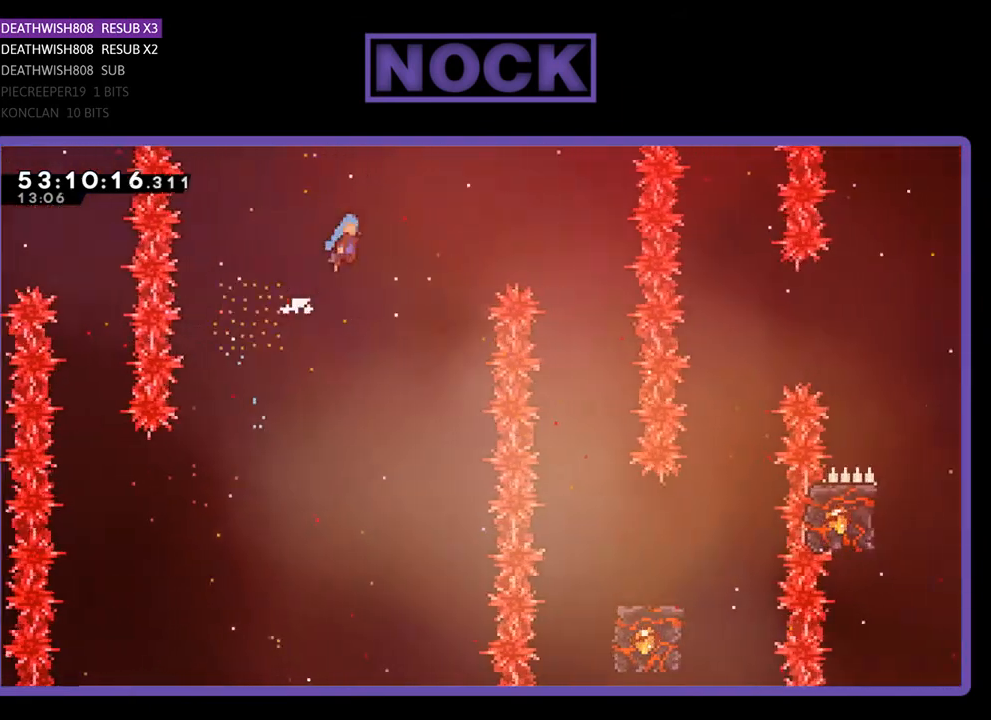
{"buttons": ["R2", "DPAD_LEFT"], "right_stick": "center", "events": [[200, "DPAD_UP", "up"], [233, "CROSS", "up"], [267, "DPAD_RIGHT", "up"], [400, "DPAD_LEFT", "down"]]}
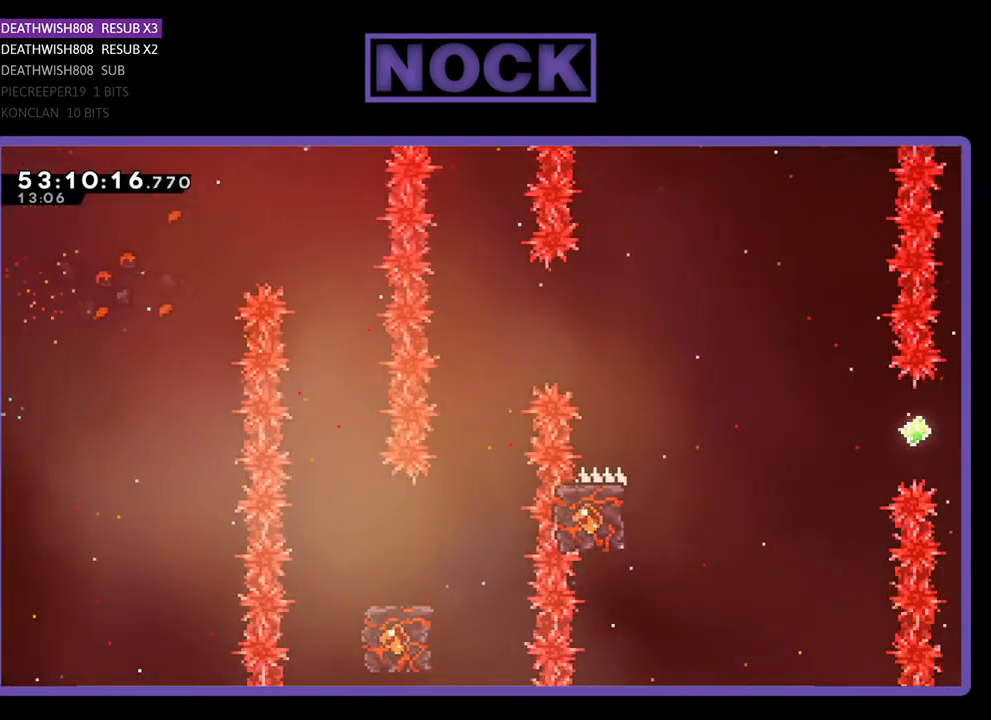
{"buttons": [], "right_stick": "center", "events": [[67, "DPAD_LEFT", "up"], [500, "R2", "up"]]}
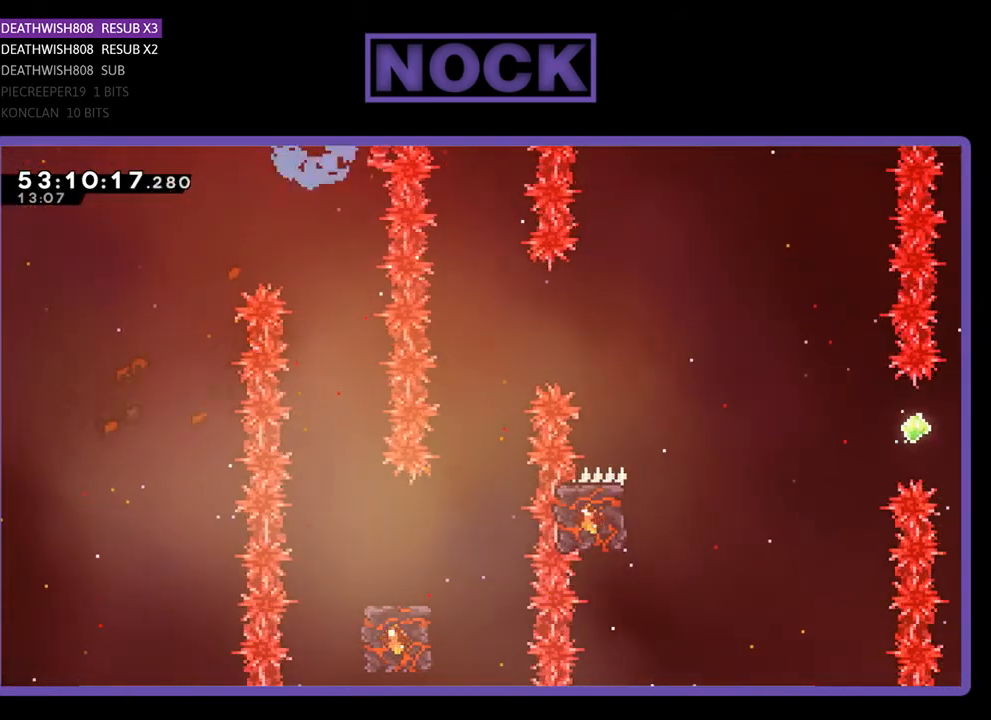
{"buttons": [], "right_stick": "center", "events": []}
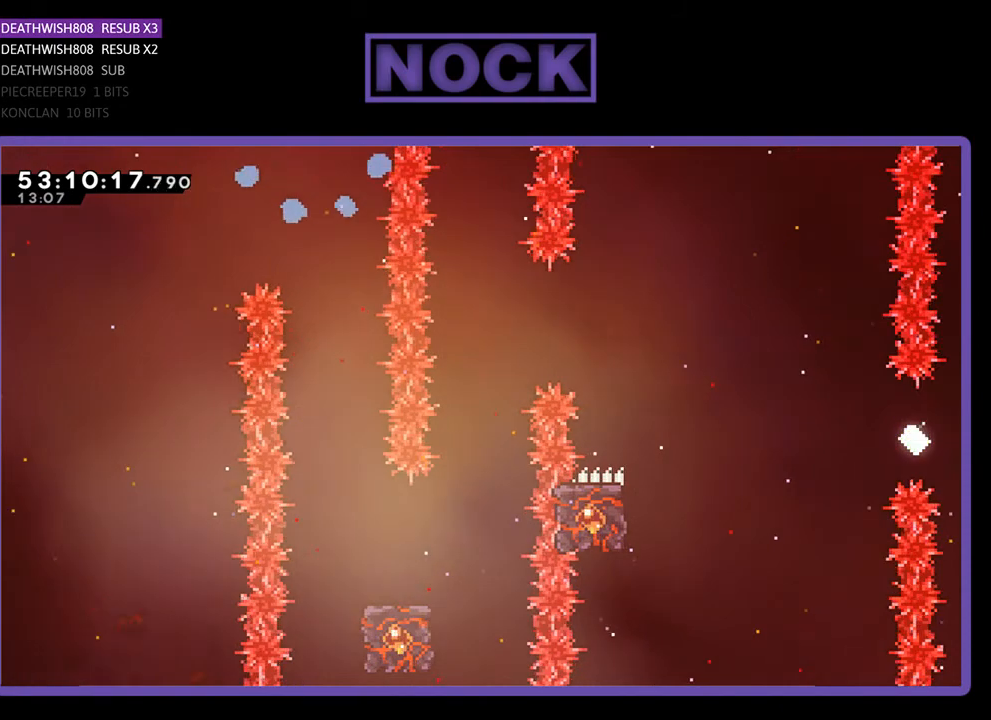
{"buttons": ["R2"], "right_stick": "center", "events": [[400, "R2", "down"]]}
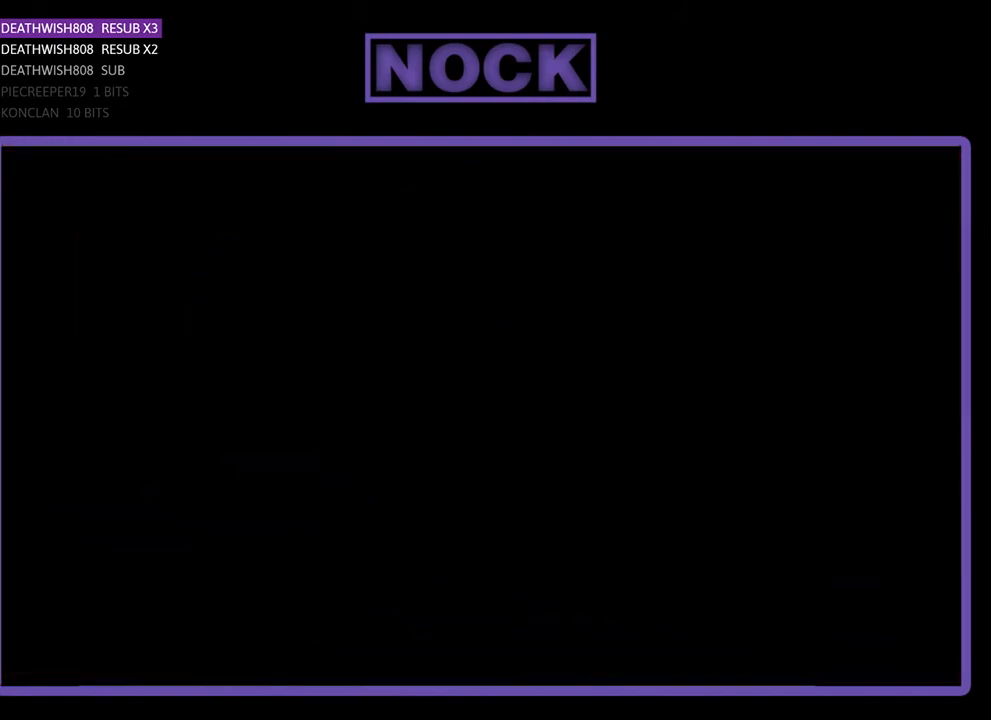
{"buttons": ["R2", "DPAD_RIGHT"], "right_stick": "center", "events": [[133, "DPAD_RIGHT", "down"]]}
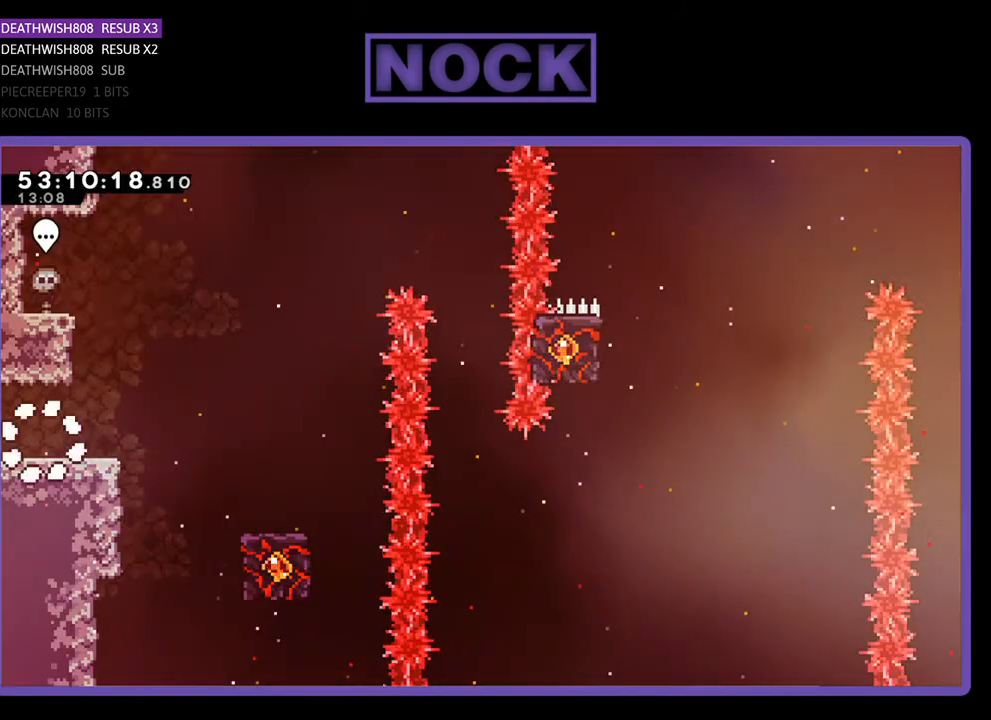
{"buttons": ["CROSS", "R2", "DPAD_RIGHT"], "right_stick": "center", "events": [[467, "CROSS", "down"]]}
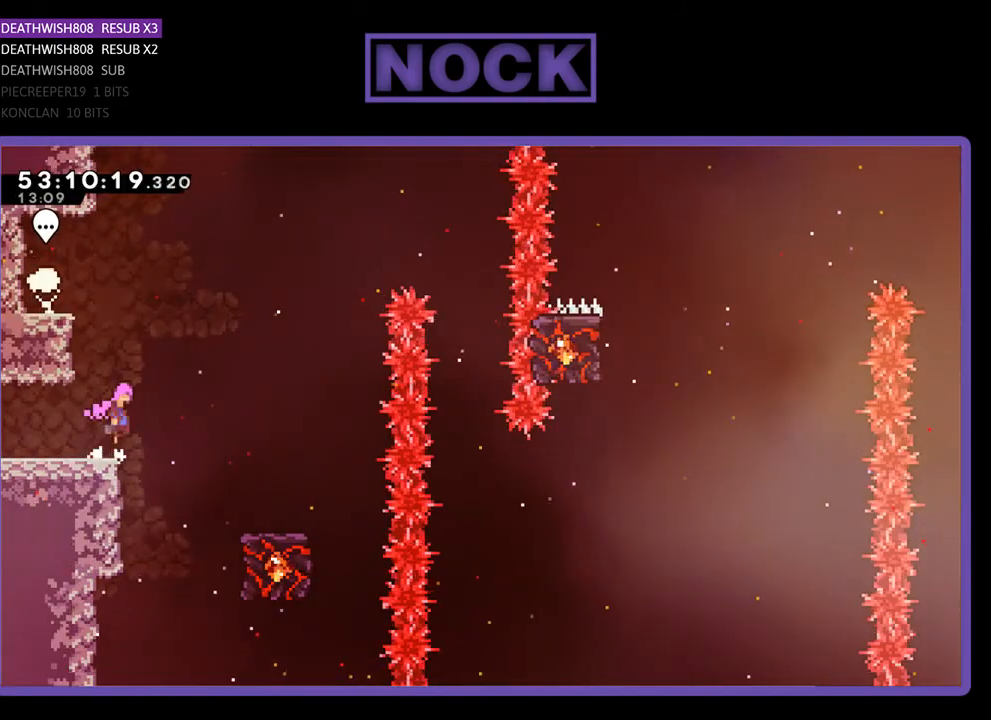
{"buttons": ["R2", "DPAD_RIGHT"], "right_stick": "center", "events": [[400, "CROSS", "up"]]}
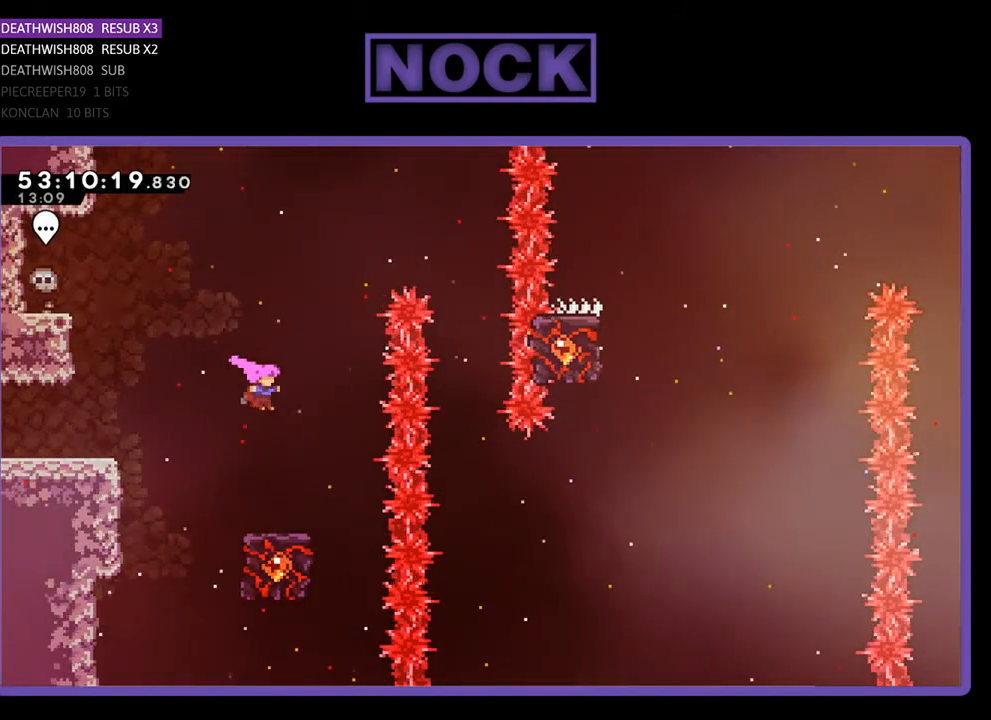
{"buttons": ["R2"], "right_stick": "center", "events": [[33, "DPAD_RIGHT", "up"]]}
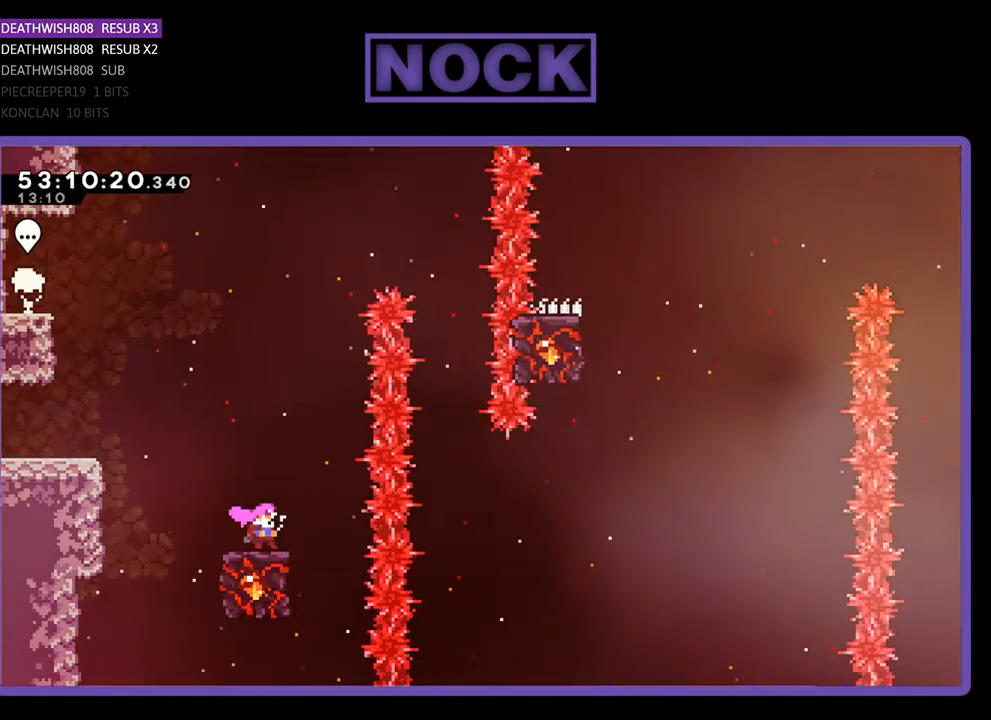
{"buttons": ["CROSS", "R2", "DPAD_RIGHT"], "right_stick": "center", "events": [[233, "CROSS", "down"], [267, "DPAD_RIGHT", "down"]]}
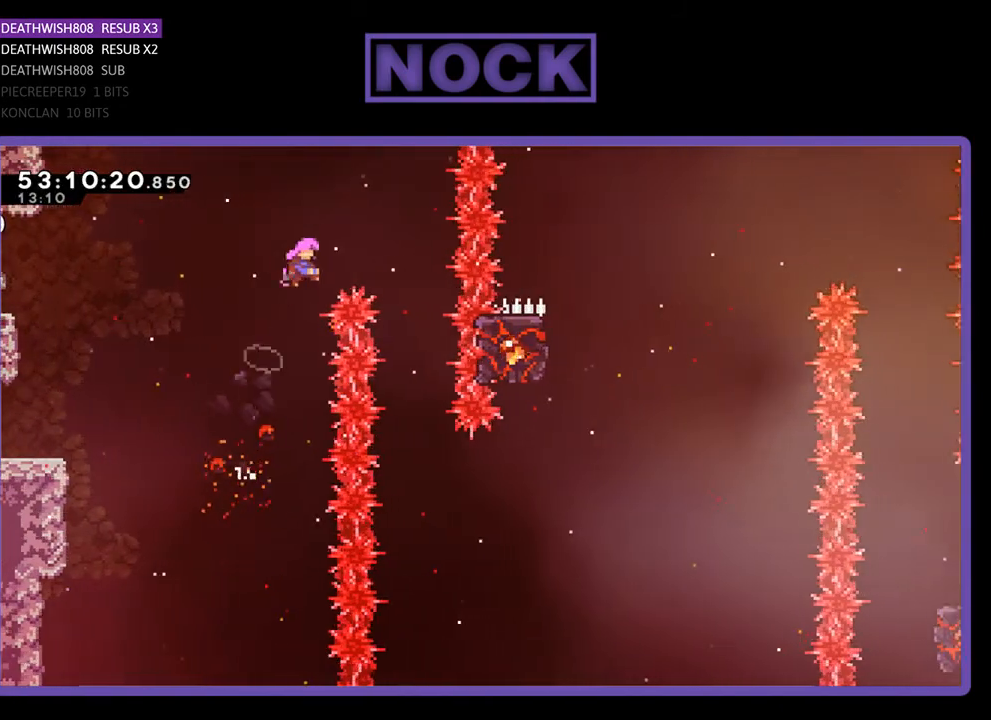
{"buttons": ["R2"], "right_stick": "center", "events": [[267, "CROSS", "up"], [300, "DPAD_RIGHT", "up"]]}
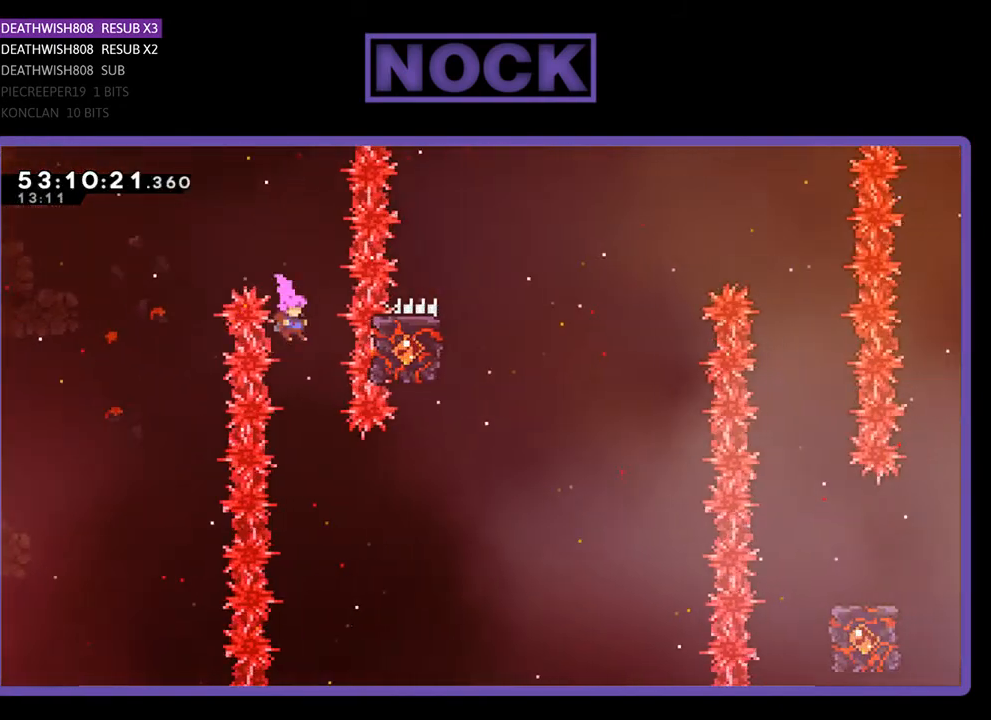
{"buttons": ["CIRCLE", "R2", "DPAD_RIGHT"], "right_stick": "center", "events": [[233, "DPAD_RIGHT", "down"], [333, "CIRCLE", "down"]]}